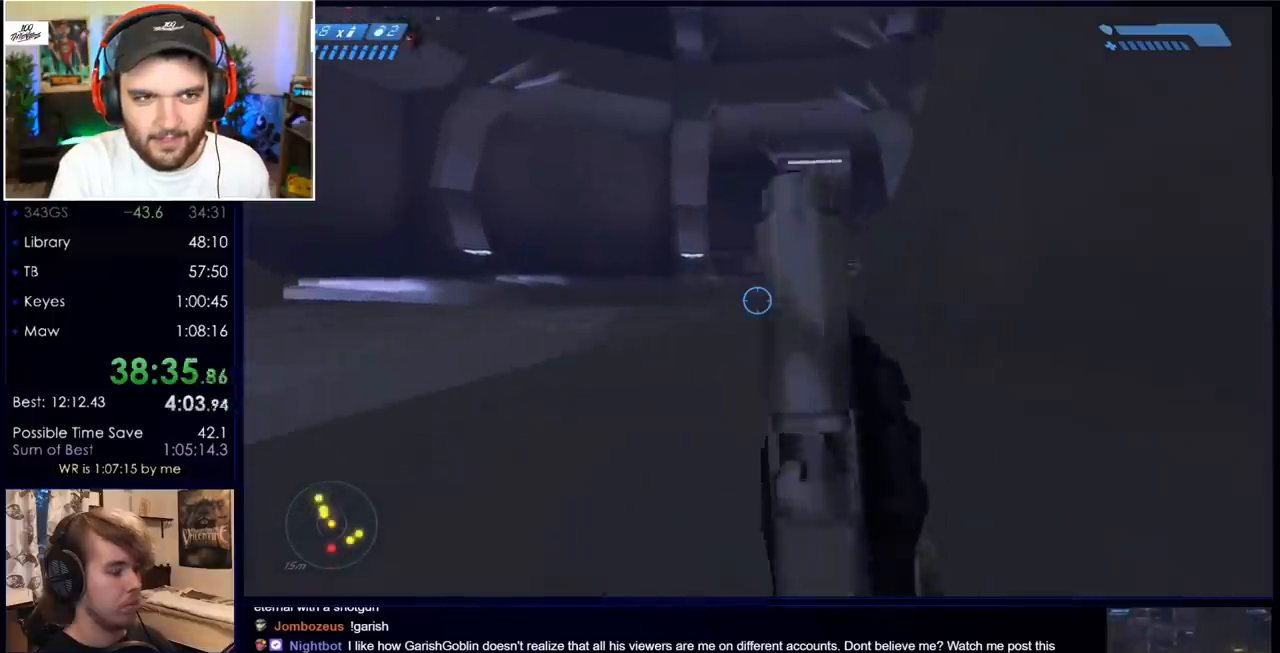
Gameplay with keyboard and mouse; each line is a JSON object with the keys and mouse buttons held at the frame after it. "events" lists presses ("down") and releases ("up") of "a", "c", "ctrl", "d", "down", "e", "f", "q", "r", "return", "s", "space", "up", "w", "x", "z", "mouse_left", "mouse_wheel", "mouse_right", "mouse_mb4" and "mouse_mb5" between this image and that frame as [ms after this image, input, new state], when the widget could be followed in between. "mouse_left", "mouse_wheel", "mouse_right", "mouse_mb4", "mouse_mb5" = the "left", "wheel", "right", "mb4", "mb5" buttons of the "mouse" list. No other keys are recorded. "wheel" means that the mouse wheel is clicked or scrolled. Mouse movement is not recorded.
{"keys": ["w"], "mouse": [], "events": []}
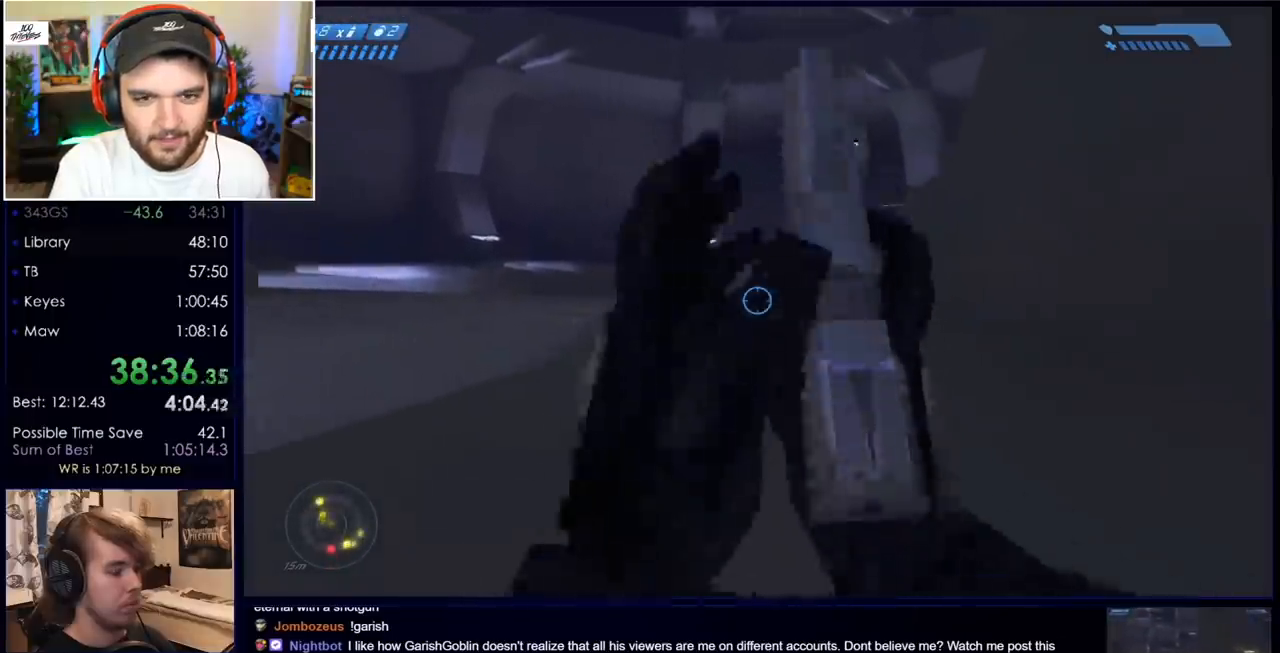
{"keys": ["w"], "mouse": [], "events": []}
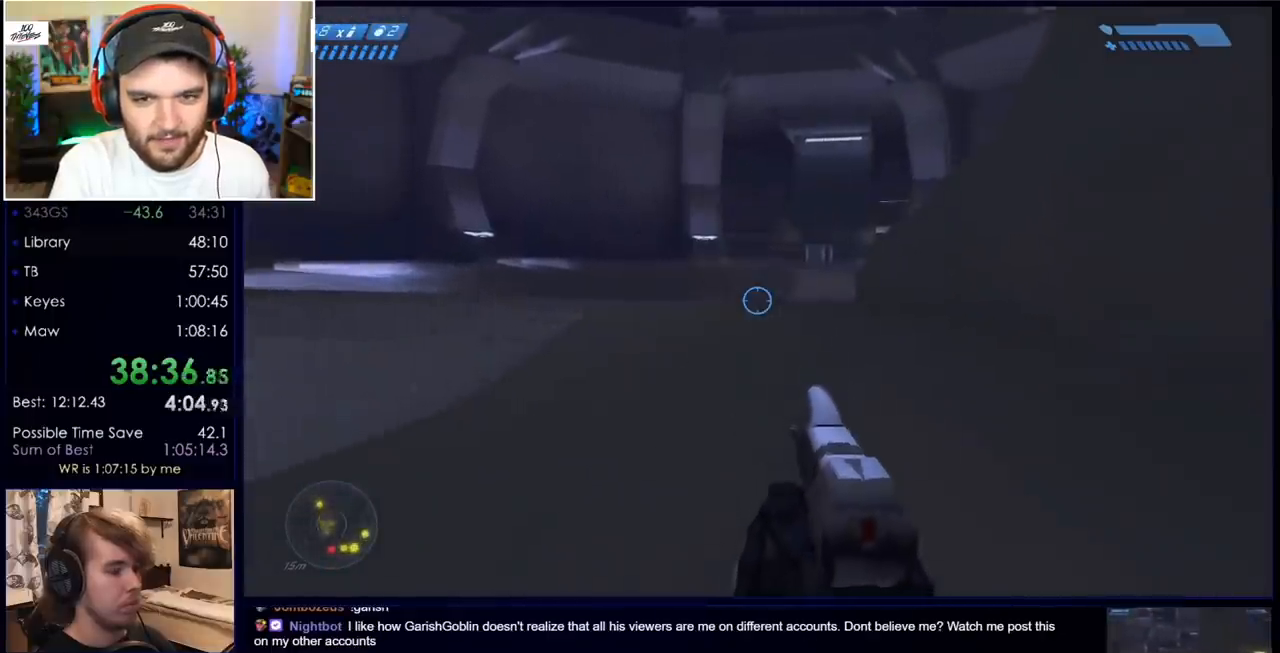
{"keys": ["w"], "mouse": [], "events": []}
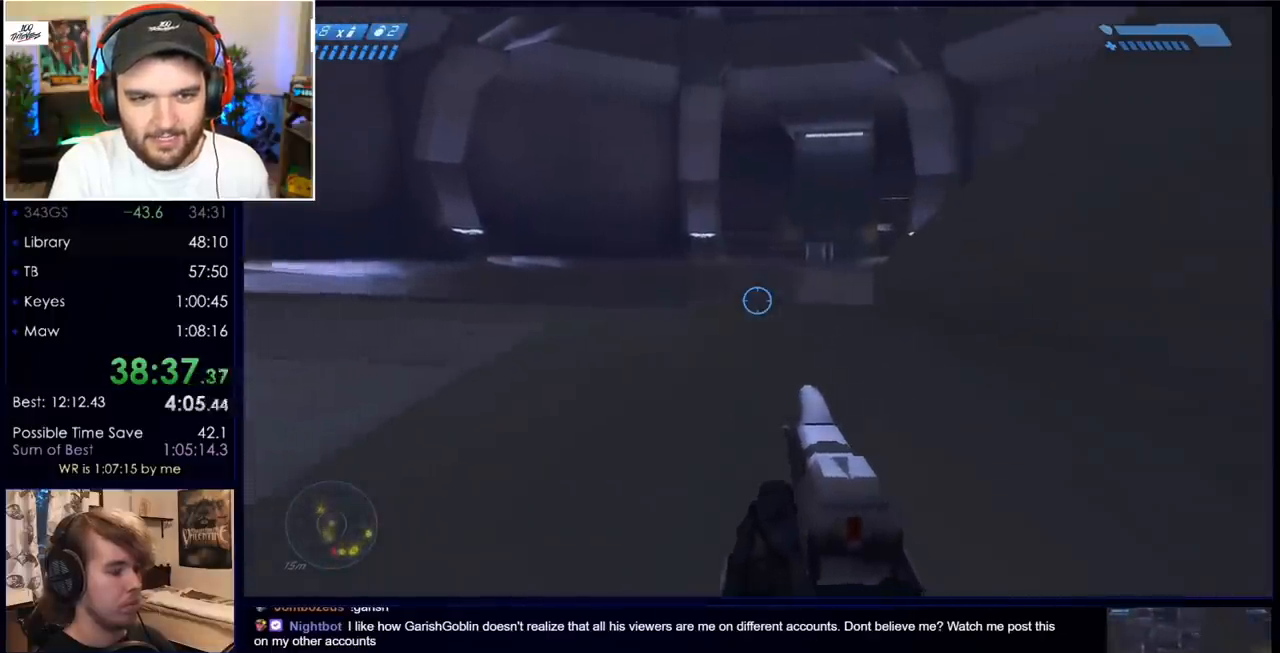
{"keys": ["w"], "mouse": [], "events": []}
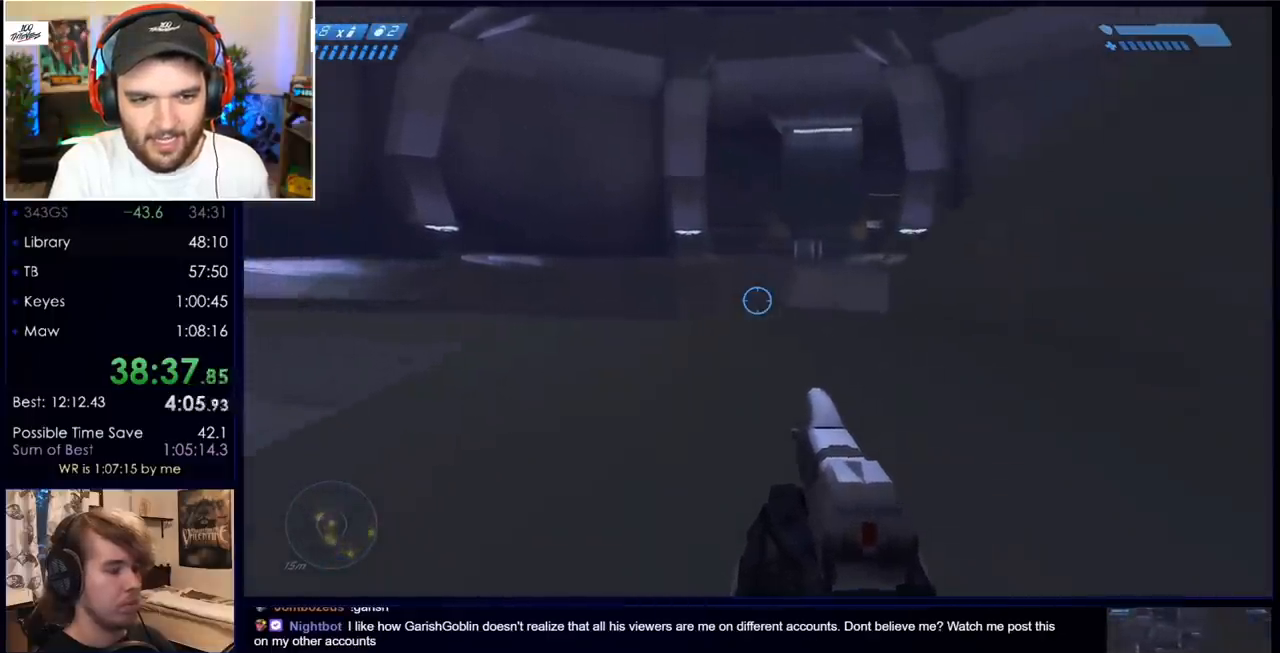
{"keys": ["w"], "mouse": [], "events": []}
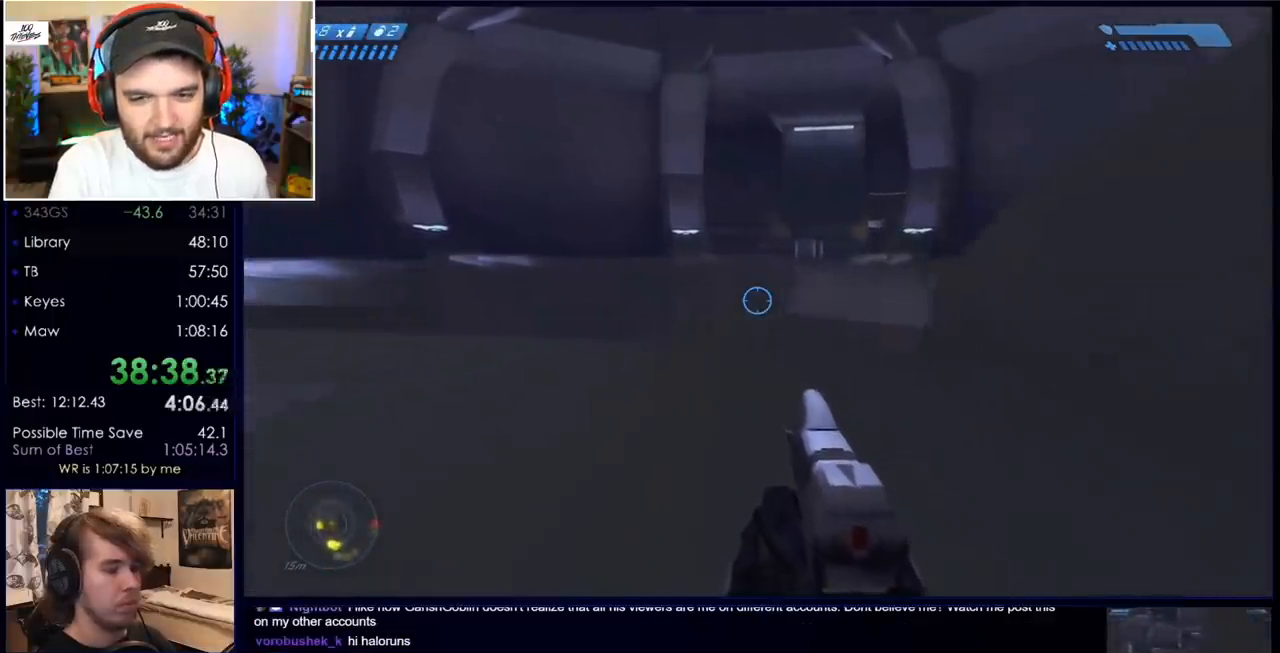
{"keys": ["w"], "mouse": [], "events": [[83, "c", "down"], [133, "c", "up"]]}
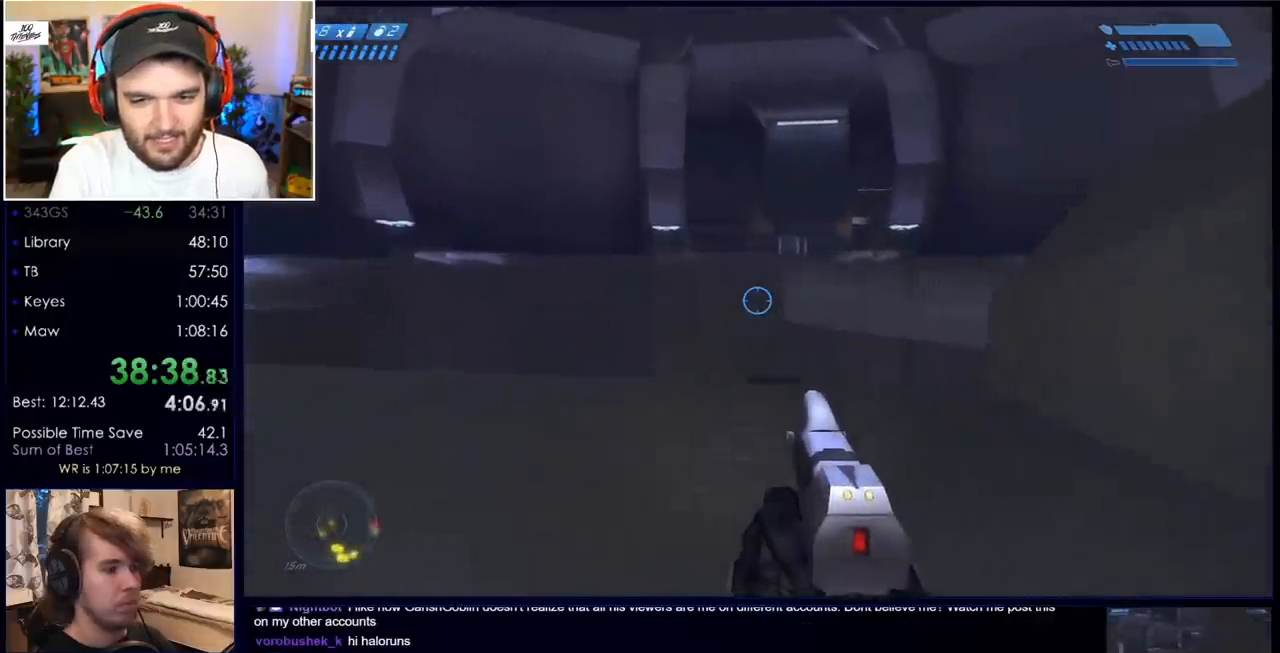
{"keys": ["a", "w"], "mouse": ["mb5"], "events": [[117, "a", "down"], [250, "mouse_mb5", "down"]]}
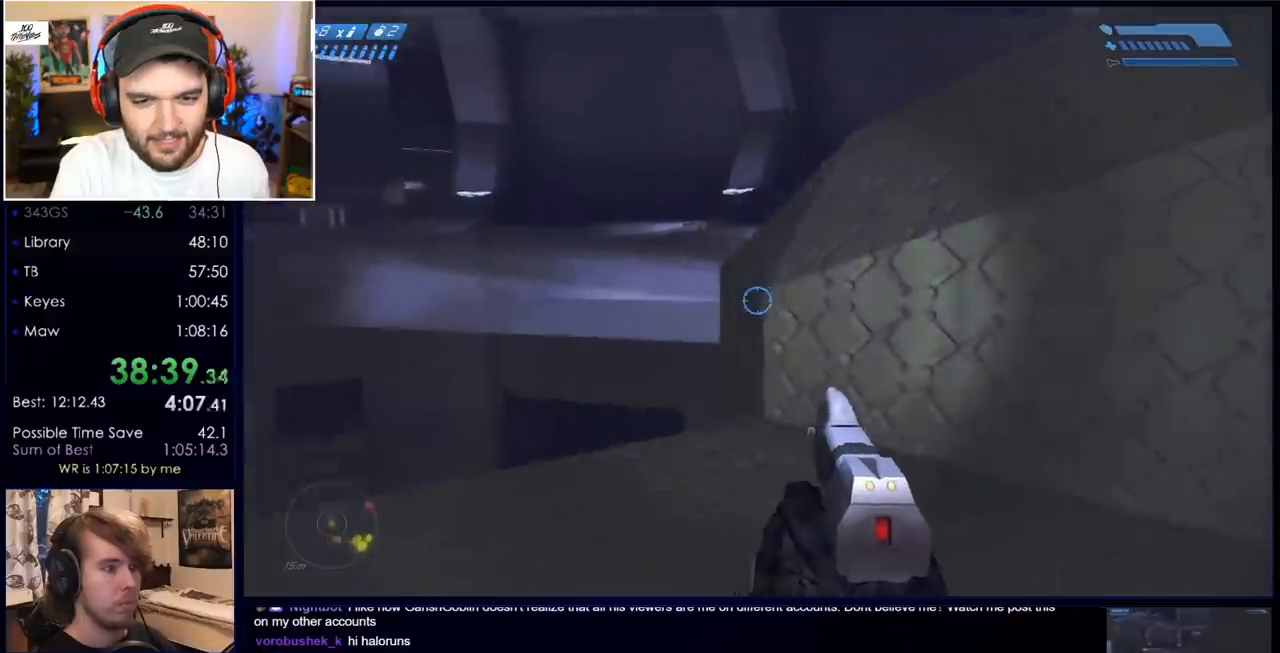
{"keys": ["space", "w"], "mouse": [], "events": [[83, "mouse_mb5", "up"], [217, "a", "up"], [500, "space", "down"]]}
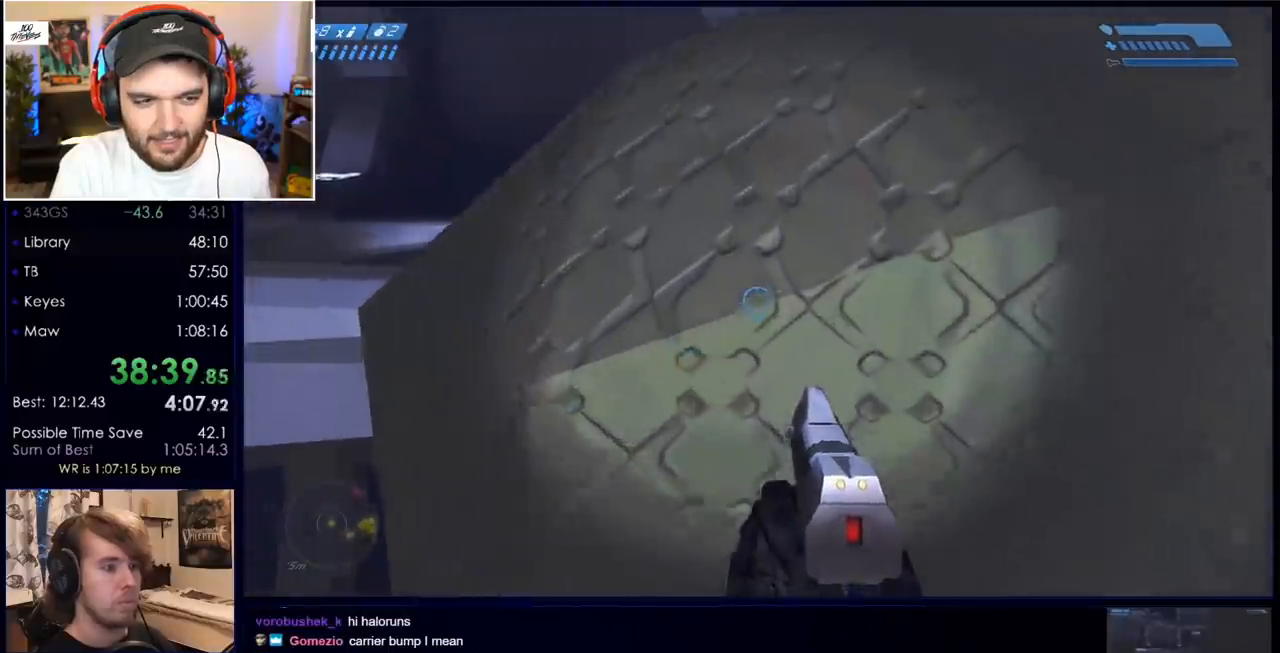
{"keys": ["ctrl", "w"], "mouse": [], "events": [[50, "ctrl", "down"], [150, "space", "up"]]}
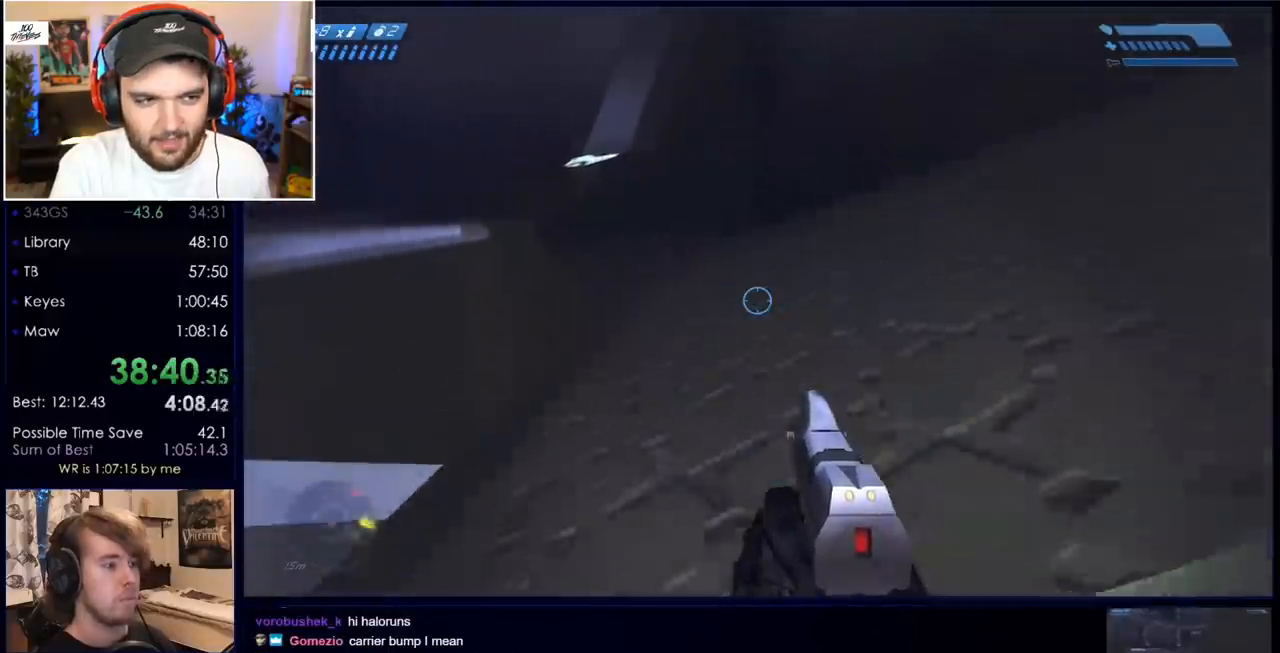
{"keys": ["w"], "mouse": [], "events": [[117, "ctrl", "up"]]}
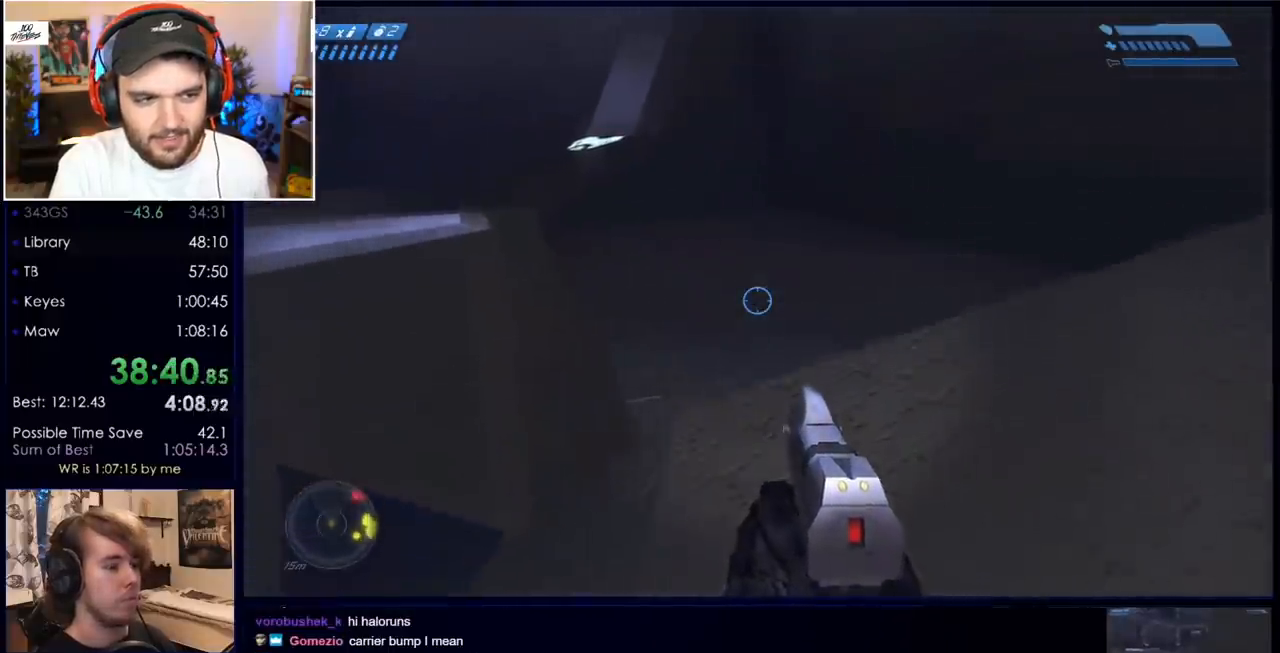
{"keys": ["w"], "mouse": [], "events": []}
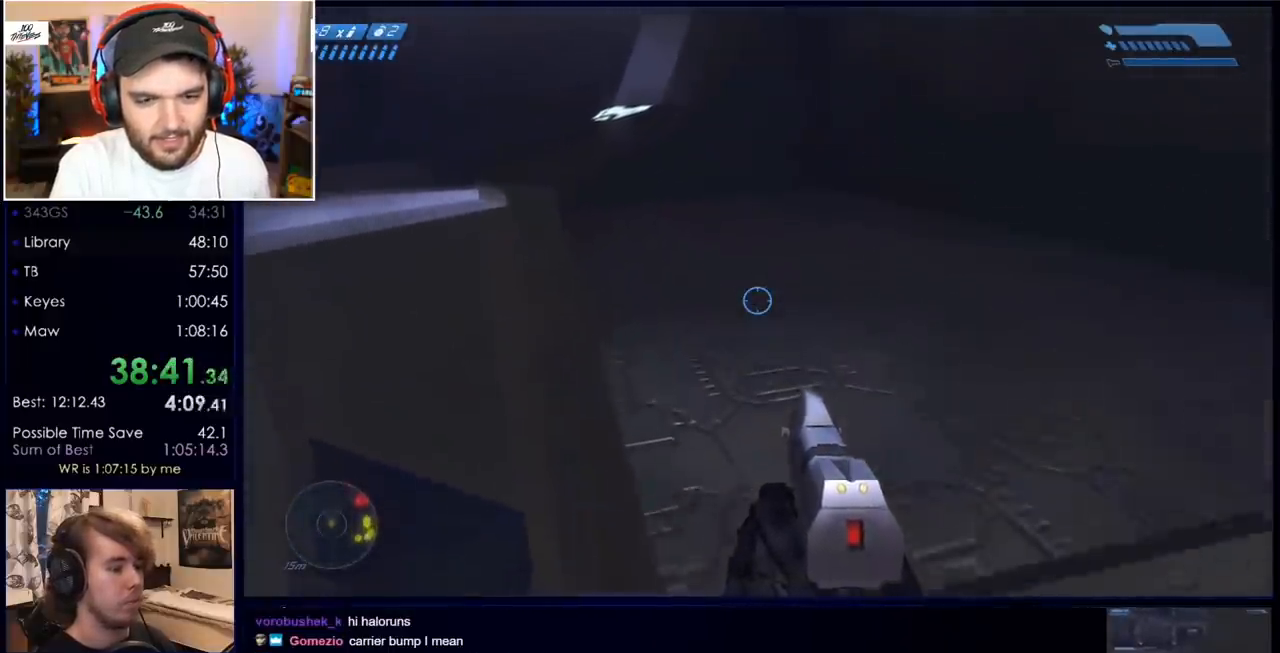
{"keys": ["w"], "mouse": [], "events": []}
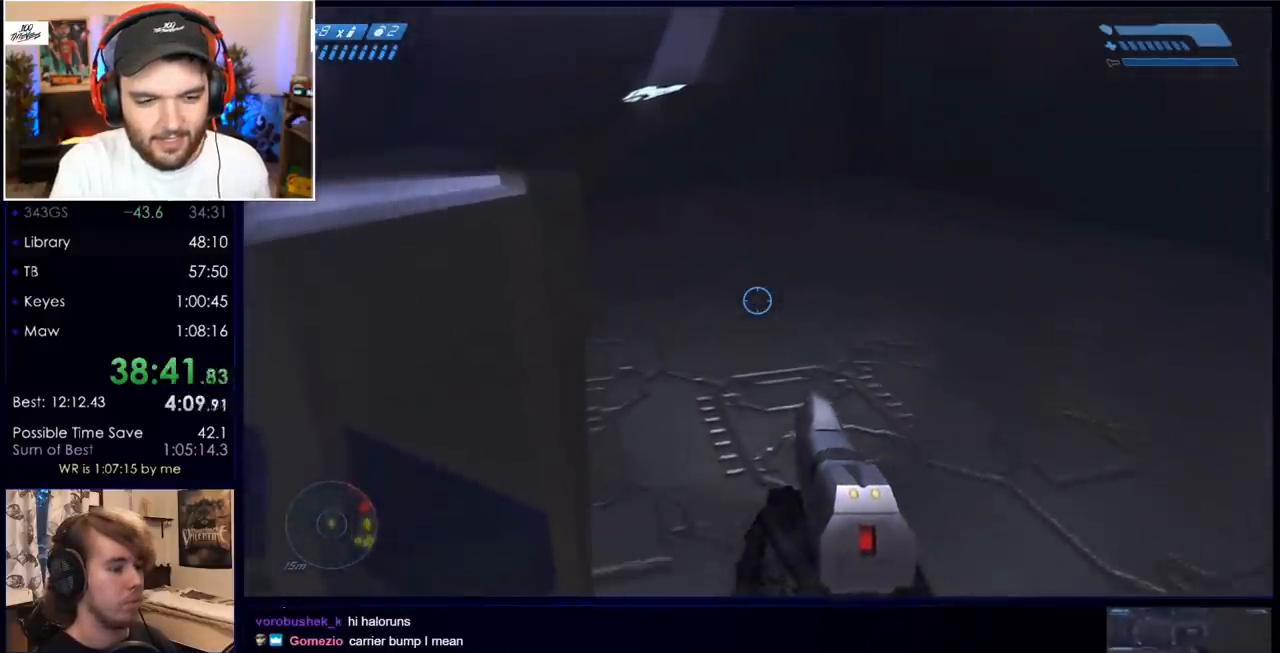
{"keys": ["w"], "mouse": [], "events": []}
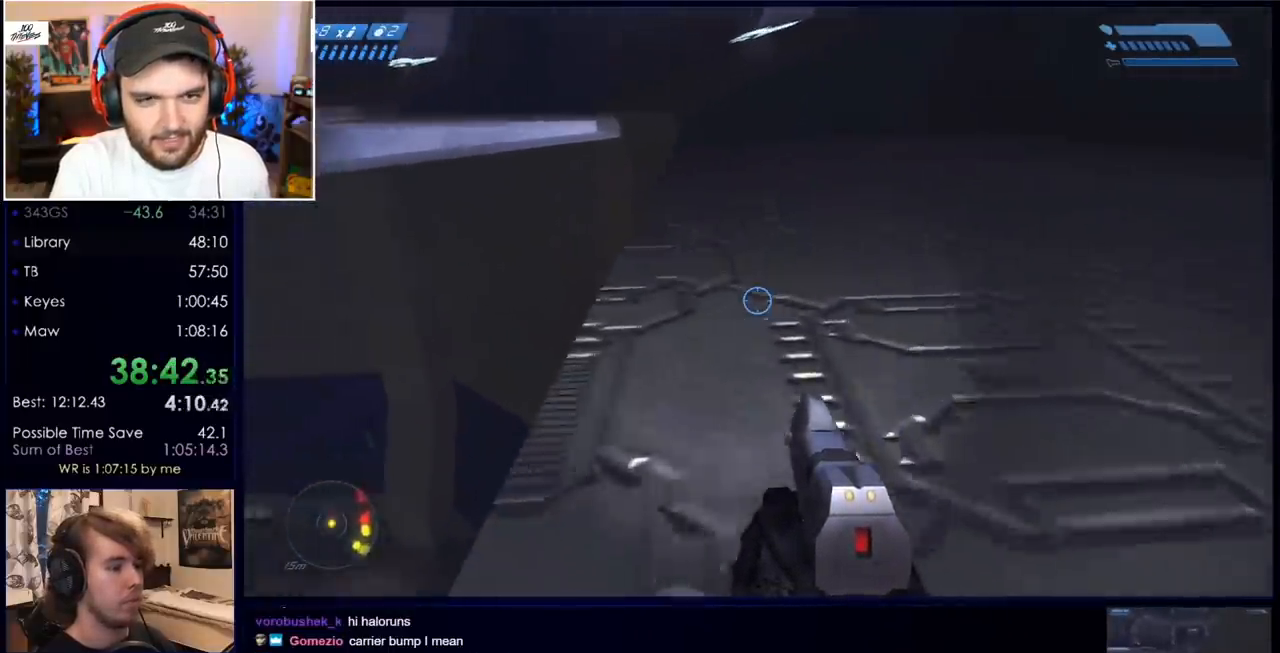
{"keys": ["w"], "mouse": [], "events": []}
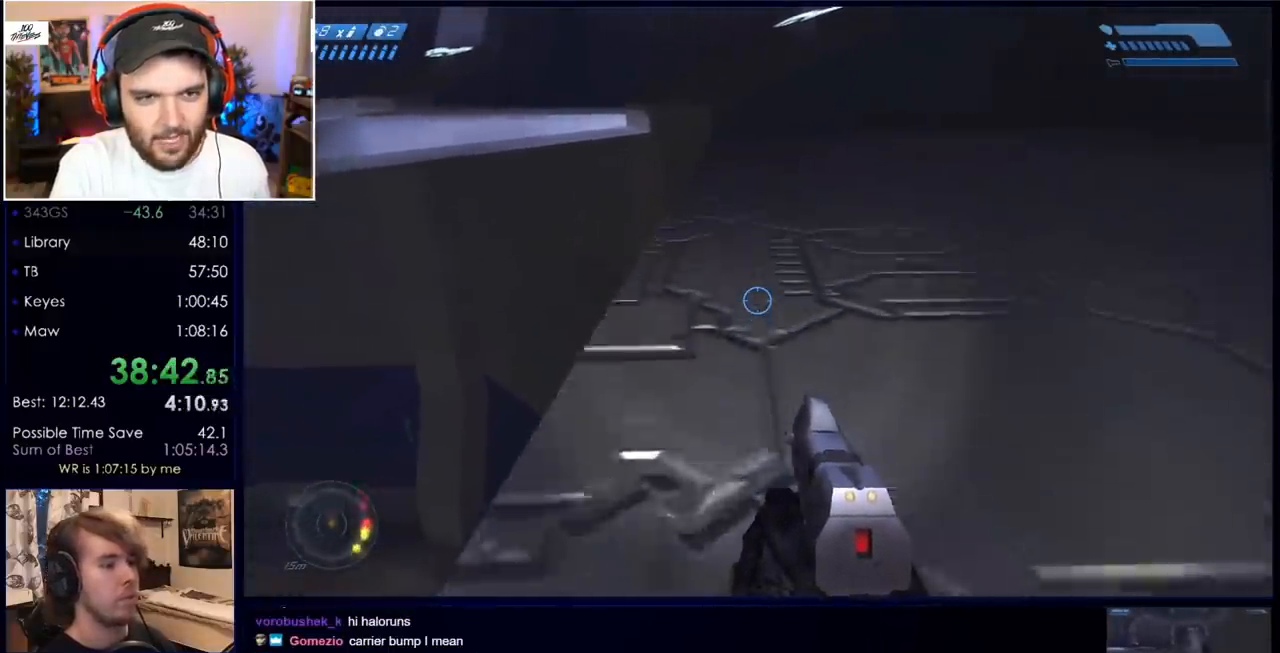
{"keys": ["w"], "mouse": [], "events": []}
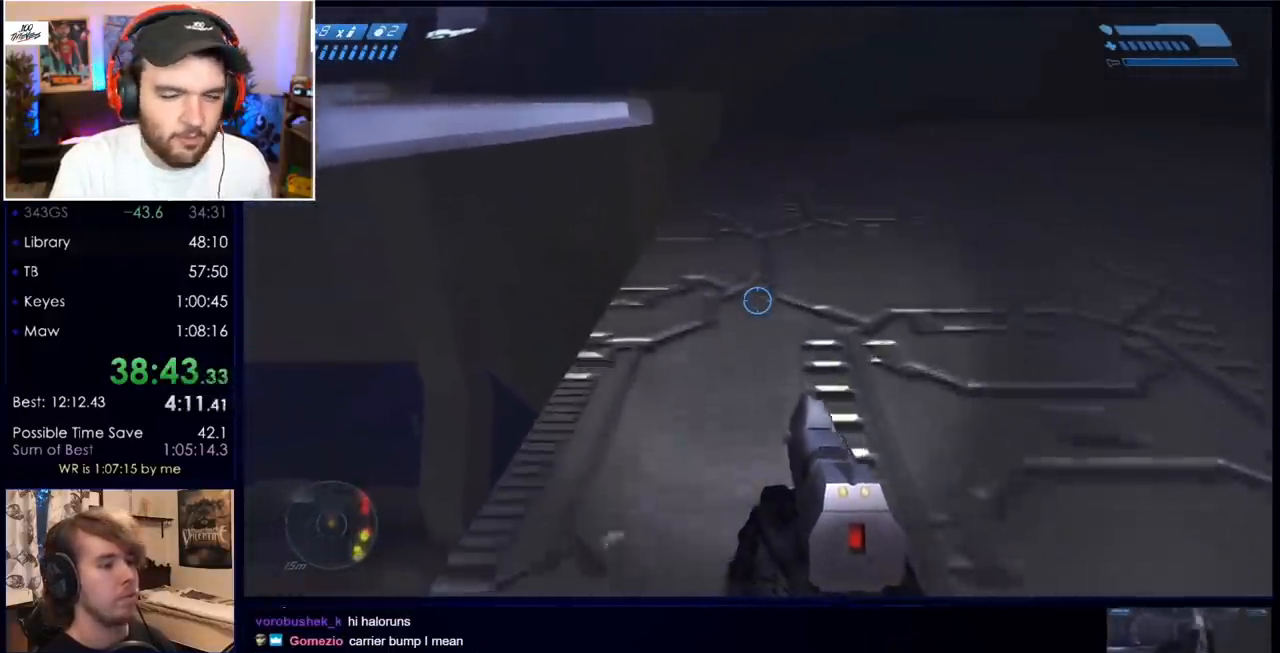
{"keys": ["w"], "mouse": [], "events": []}
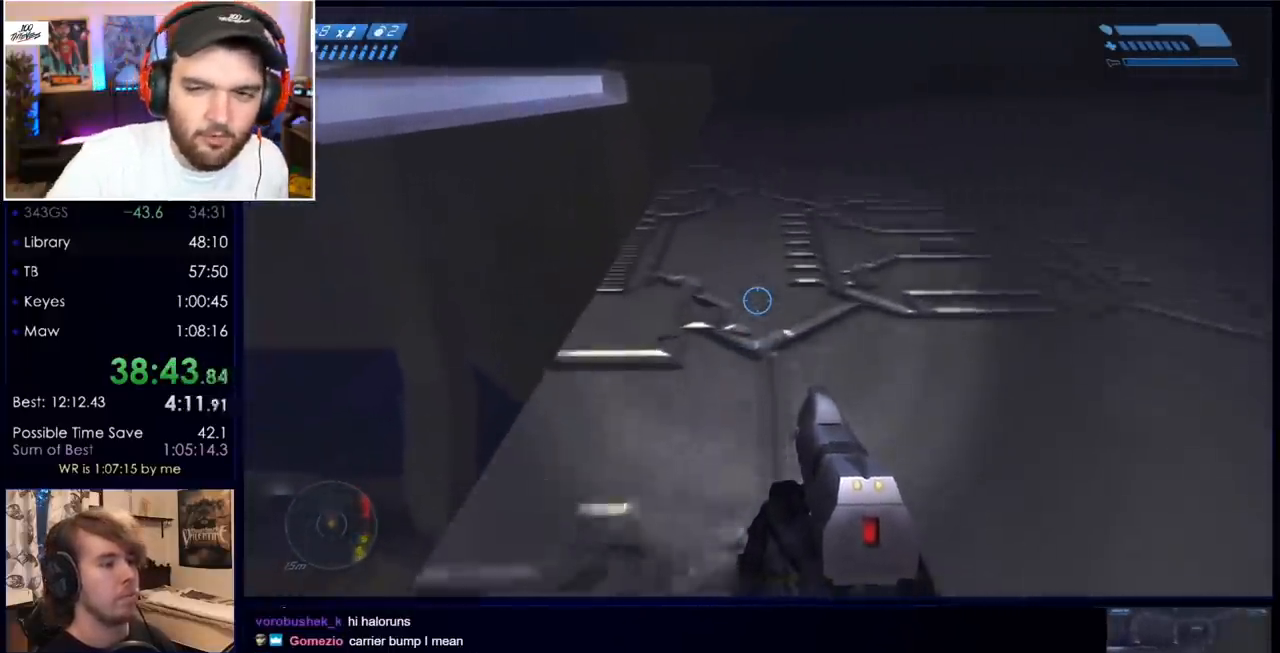
{"keys": ["w"], "mouse": [], "events": []}
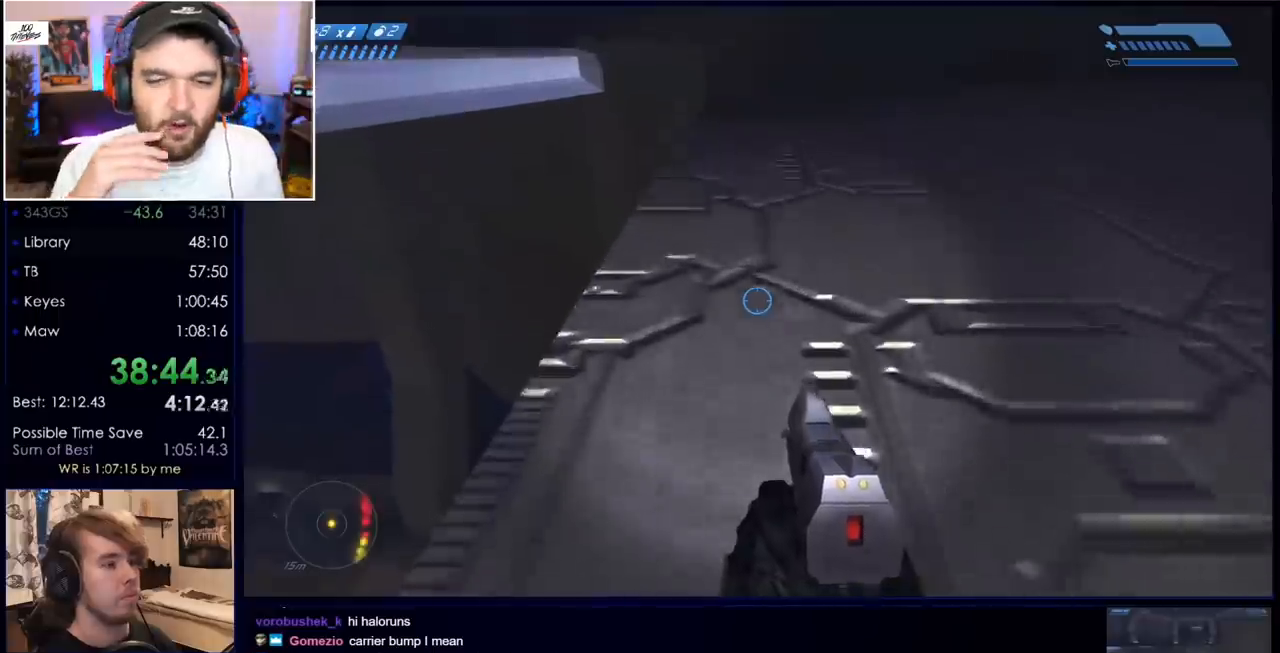
{"keys": ["w"], "mouse": [], "events": []}
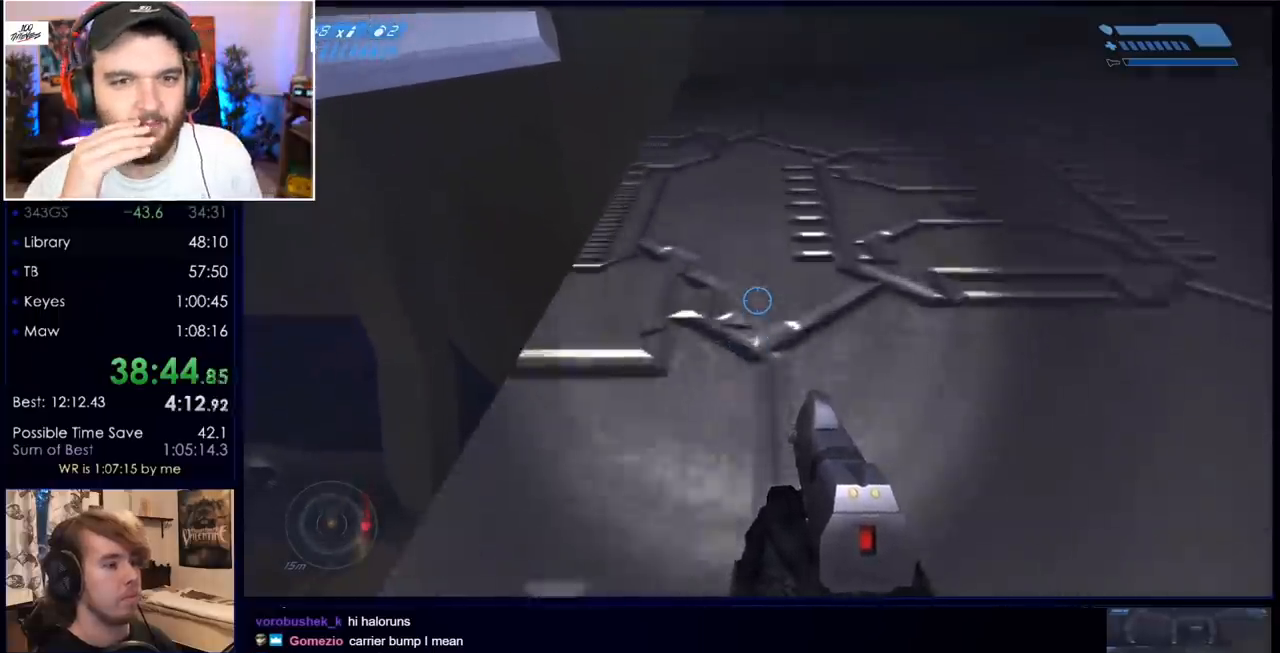
{"keys": ["w"], "mouse": [], "events": []}
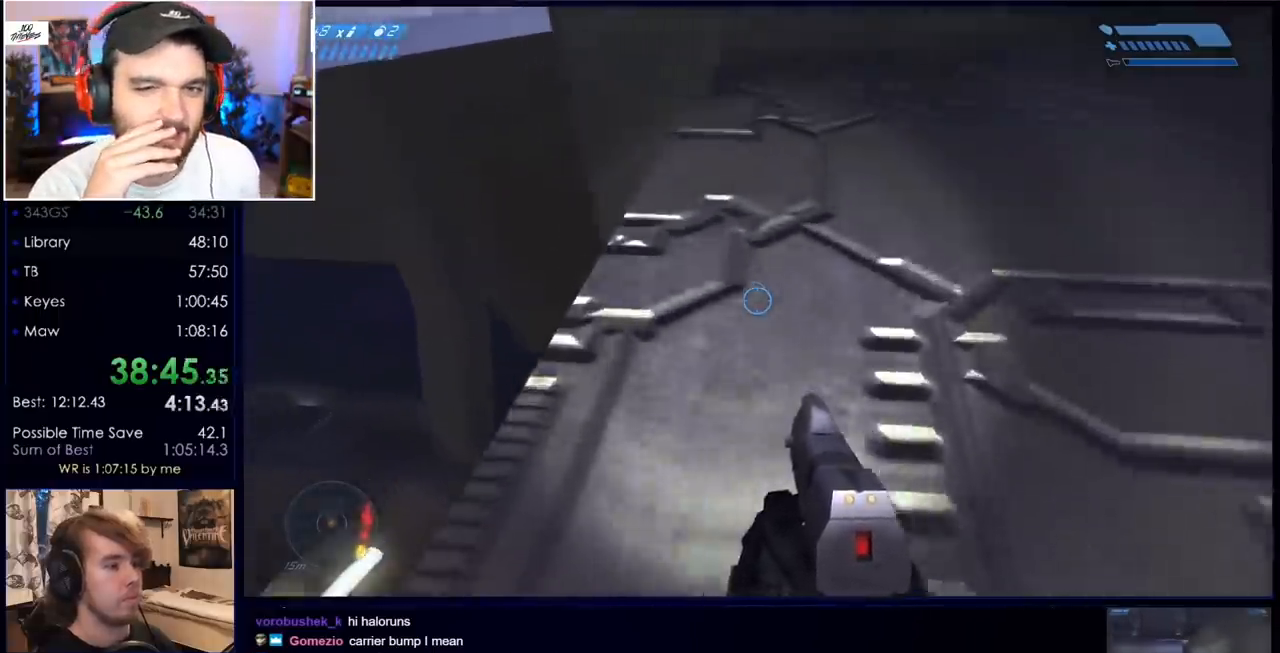
{"keys": ["space", "w"], "mouse": [], "events": [[467, "space", "down"]]}
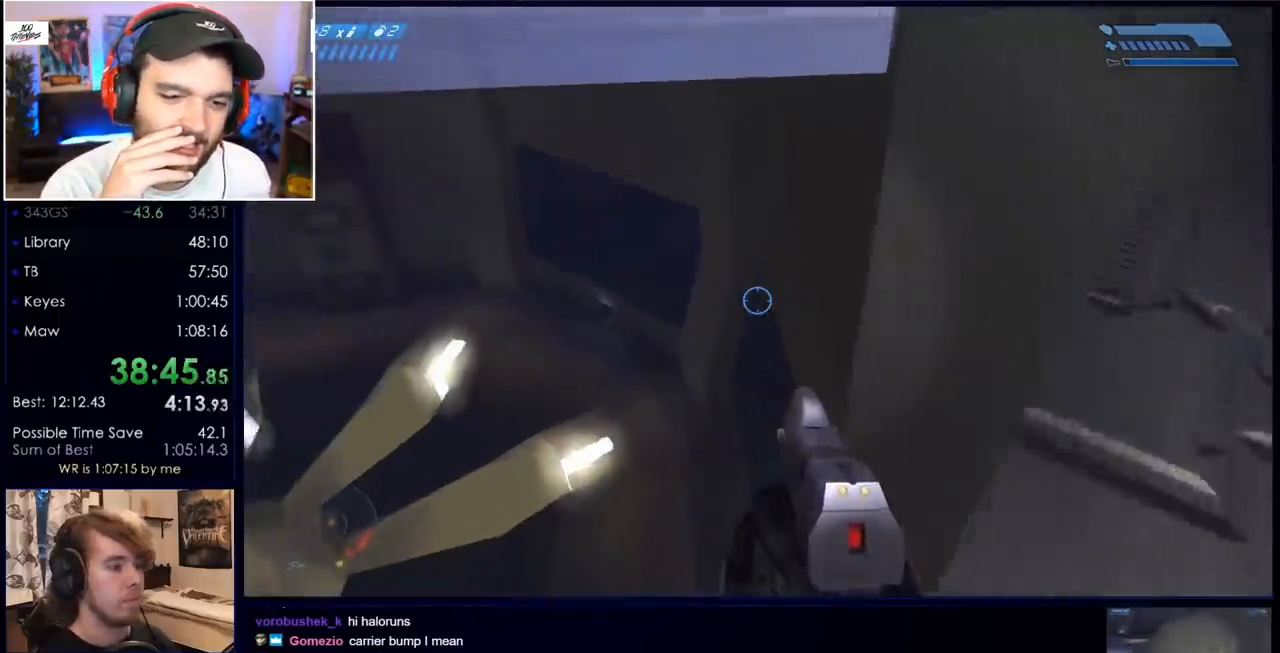
{"keys": ["space", "w"], "mouse": [], "events": []}
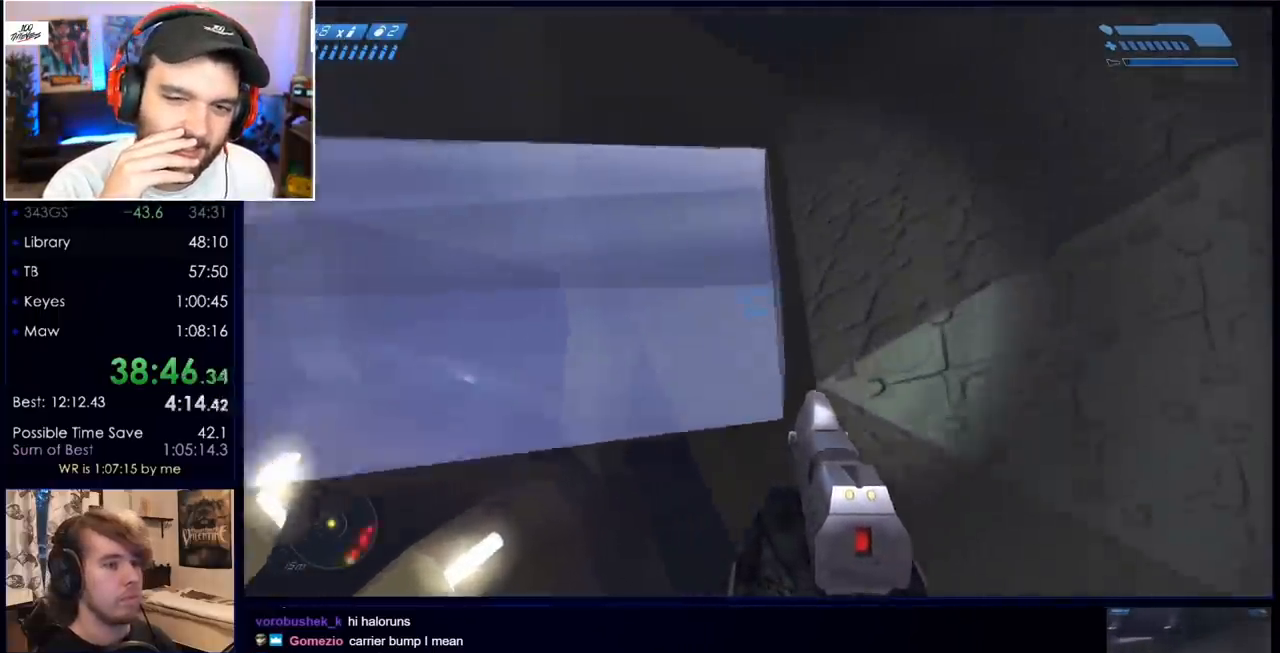
{"keys": ["space", "w"], "mouse": [], "events": []}
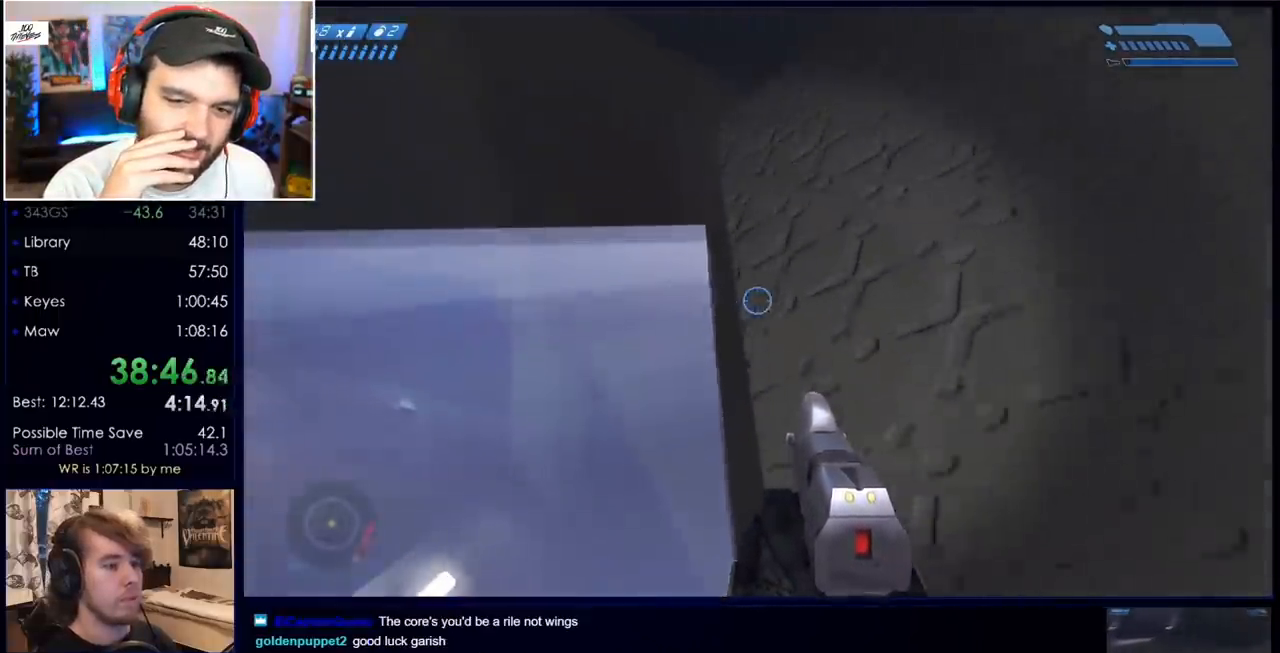
{"keys": ["space", "w"], "mouse": [], "events": []}
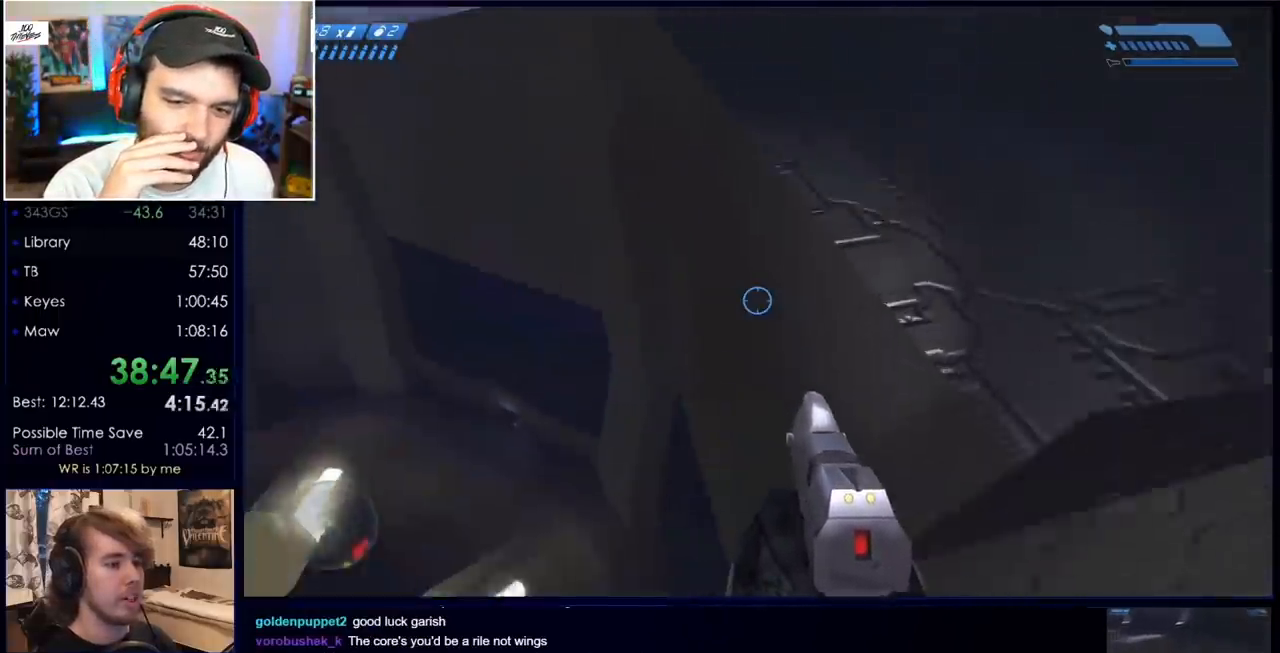
{"keys": ["space", "w"], "mouse": [], "events": []}
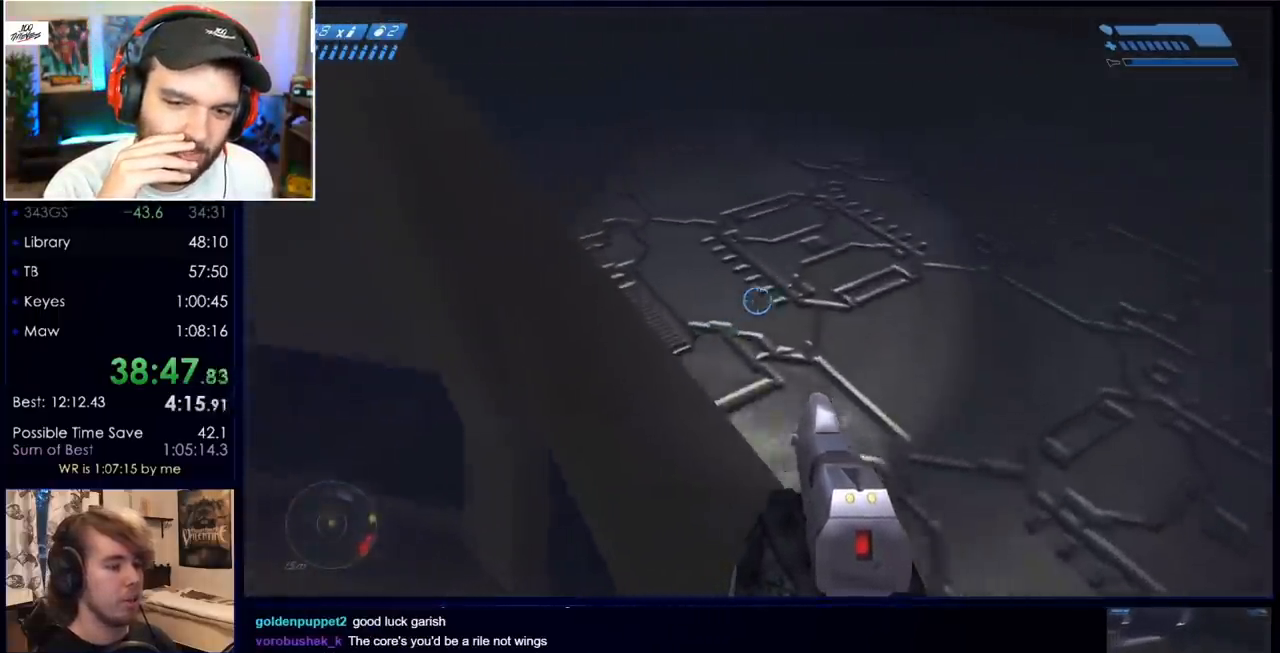
{"keys": ["w"], "mouse": [], "events": [[250, "space", "up"]]}
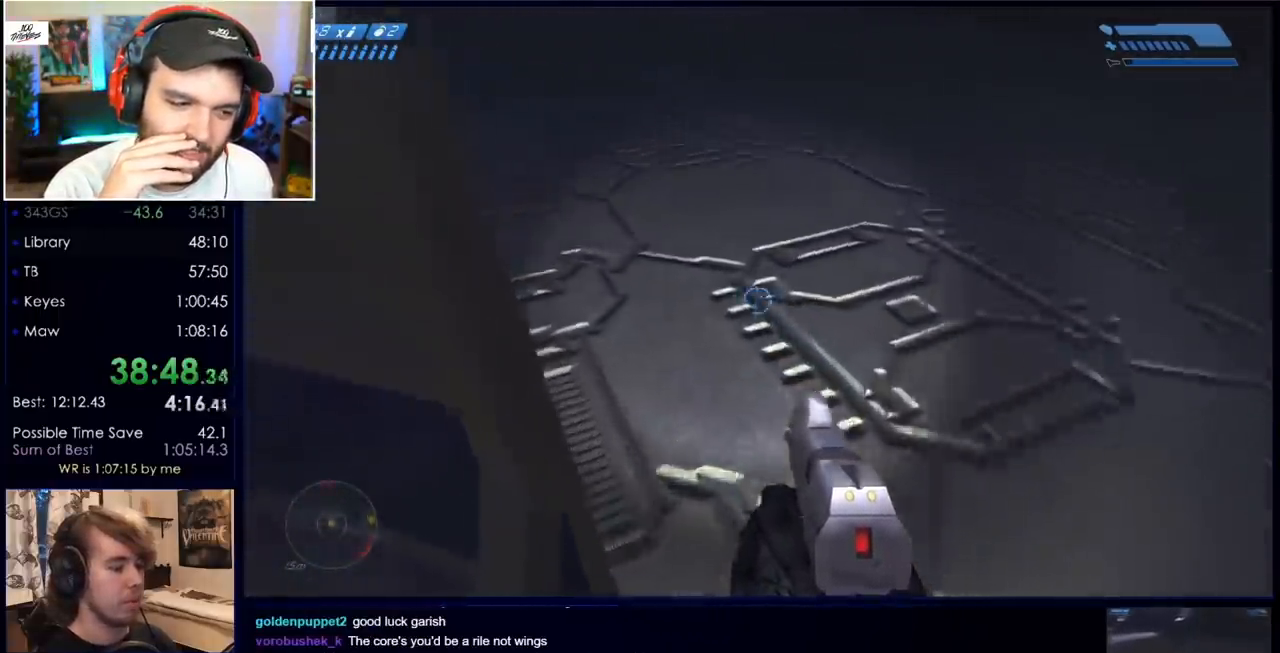
{"keys": ["w"], "mouse": [], "events": []}
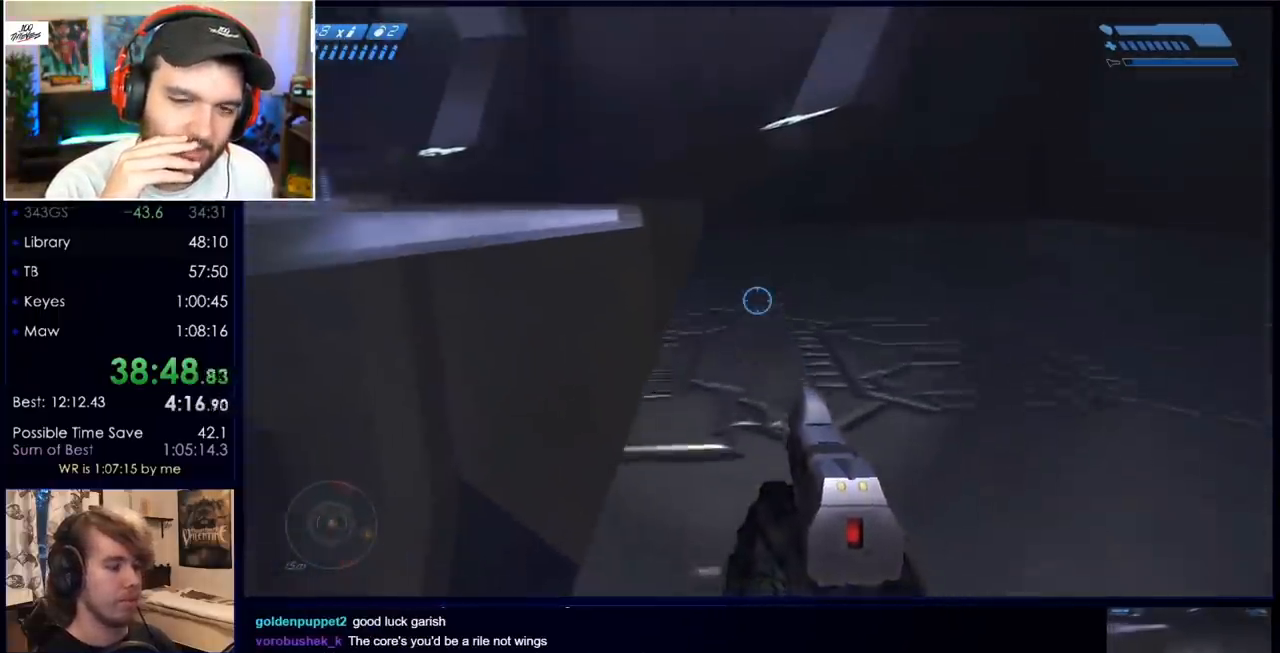
{"keys": ["w"], "mouse": [], "events": []}
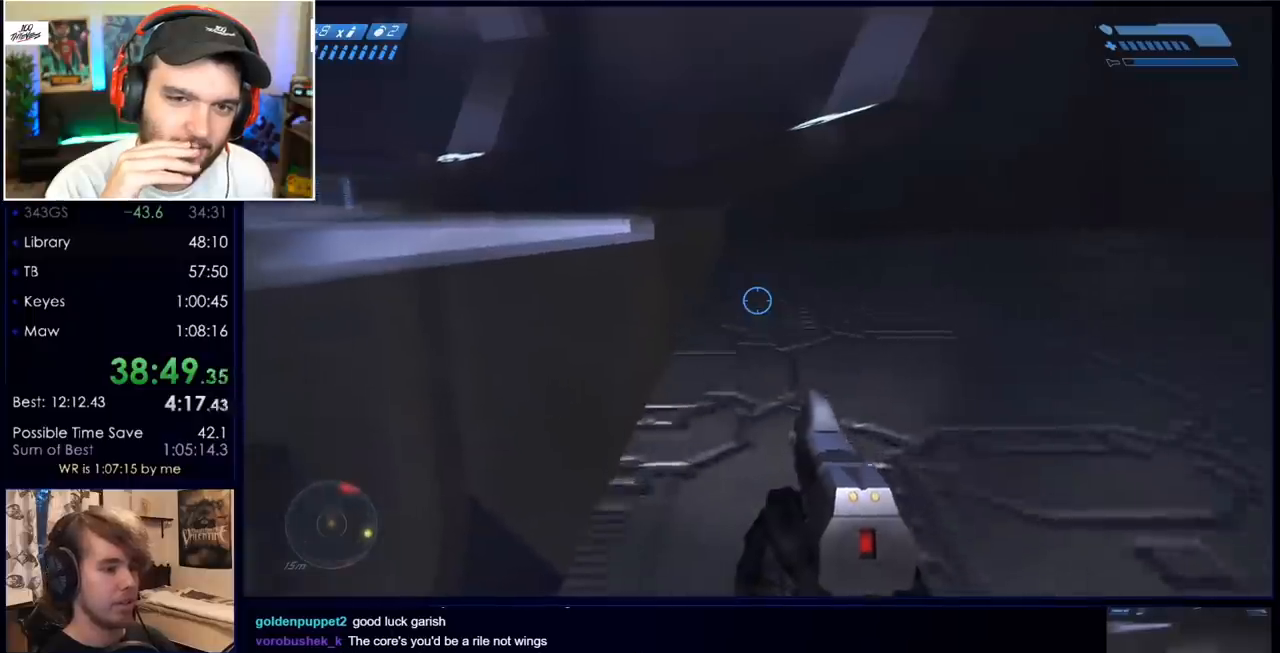
{"keys": ["w"], "mouse": ["mb5"], "events": [[300, "mouse_mb5", "down"], [400, "mouse_mb5", "up"], [450, "mouse_mb5", "down"]]}
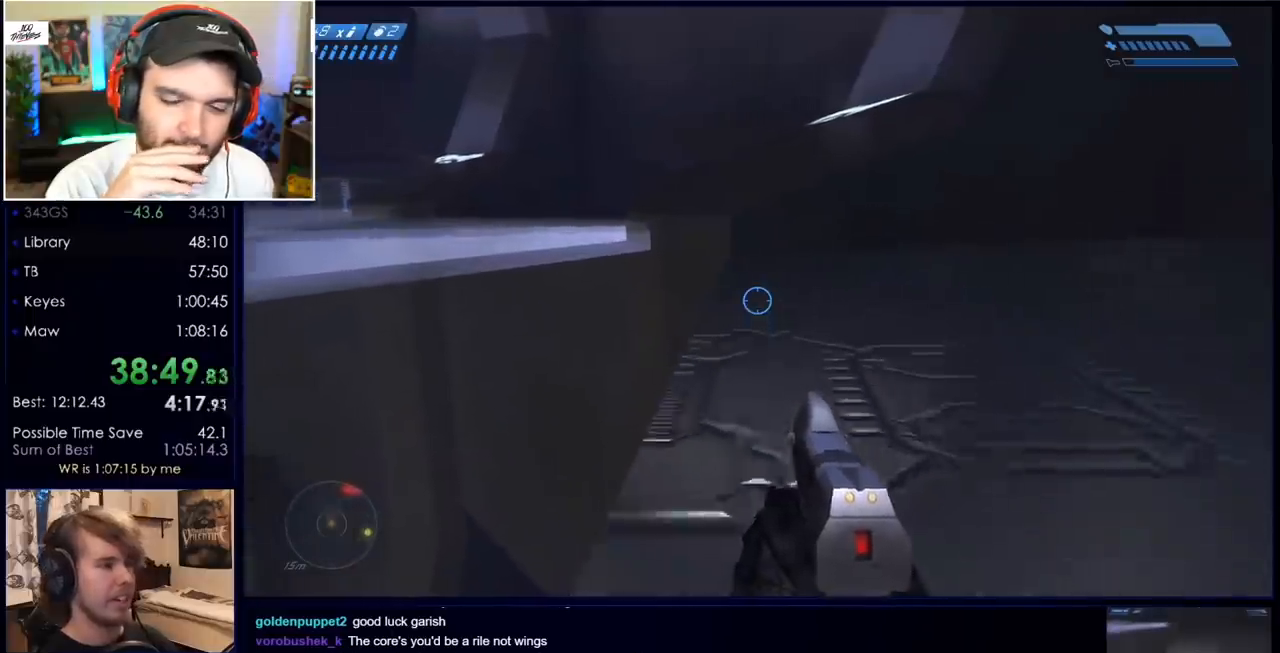
{"keys": ["w"], "mouse": [], "events": [[83, "mouse_mb5", "up"]]}
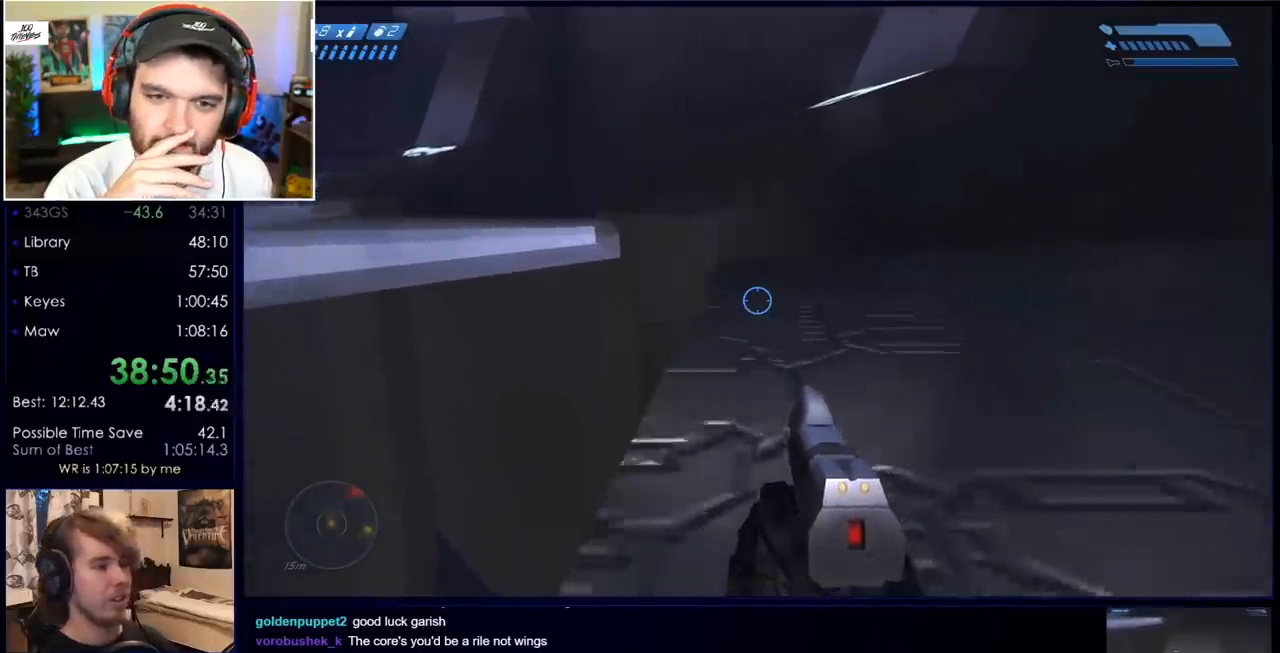
{"keys": ["w"], "mouse": [], "events": []}
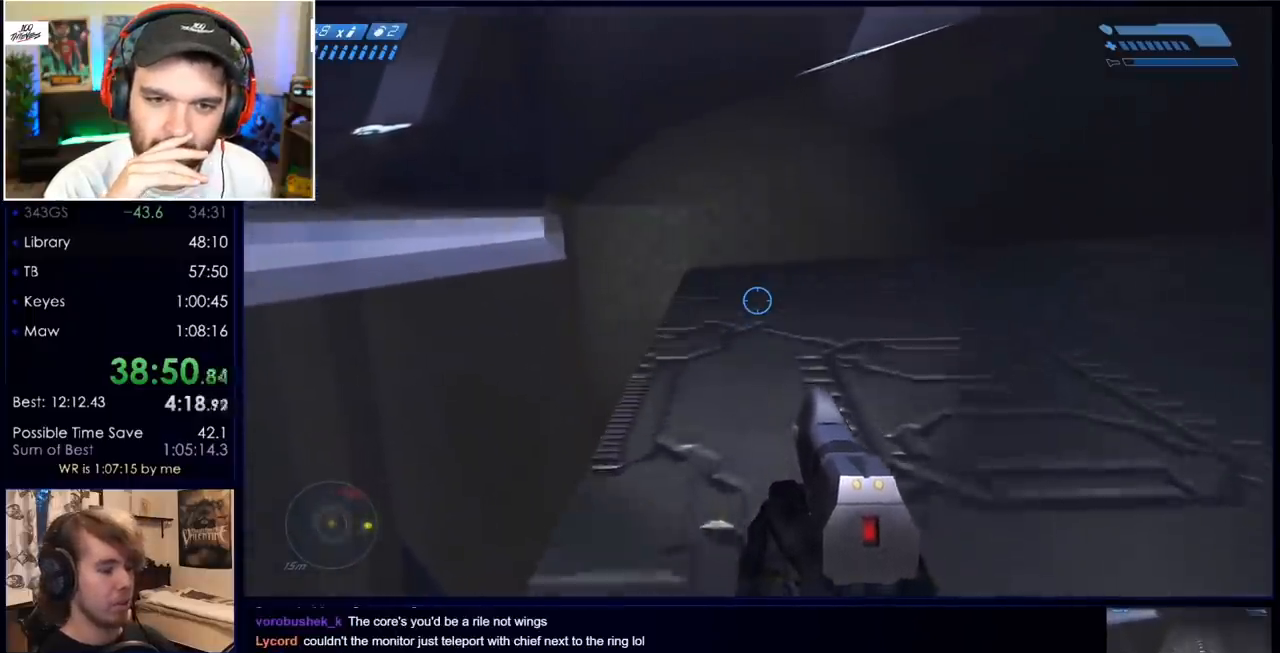
{"keys": ["w"], "mouse": [], "events": []}